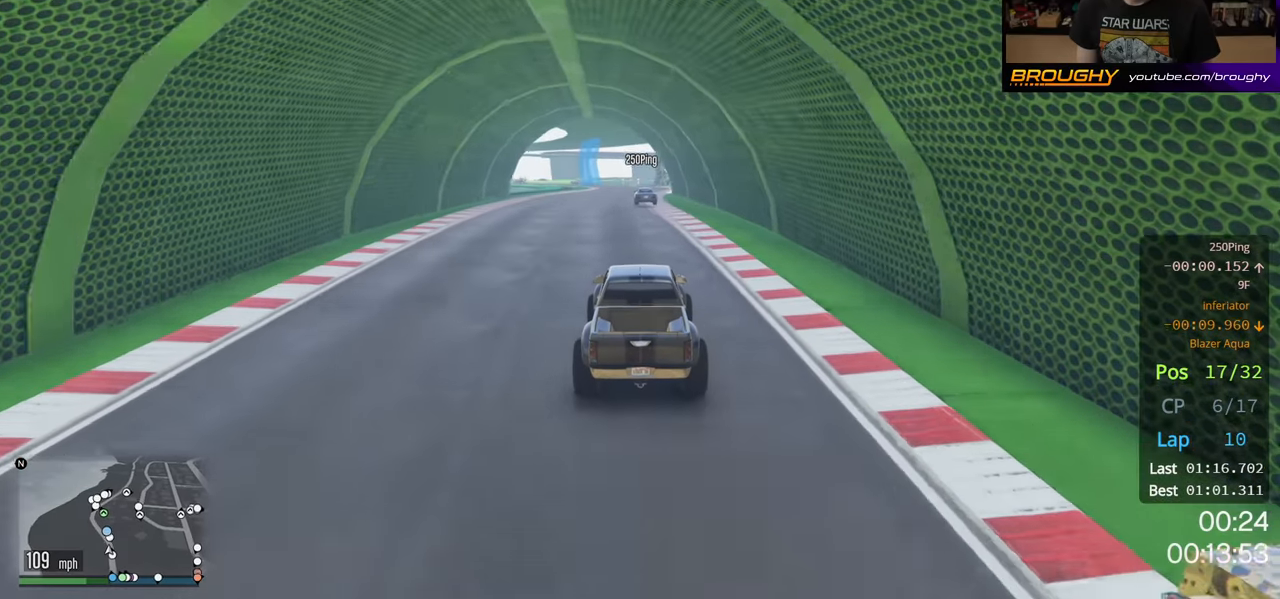
Gameplay with a controller (Xbox layout); each line is a JSON object with the inputs held at the frame after it. "events" lists button and stick changes between this image and that frame as [ms after this image, input, new state], when the widget could be followed in between. Not read: R3.
{"buttons": ["R2"], "left_stick": "center", "right_stick": "center", "events": [[250, "left_stick", "right"], [417, "left_stick", "center"]]}
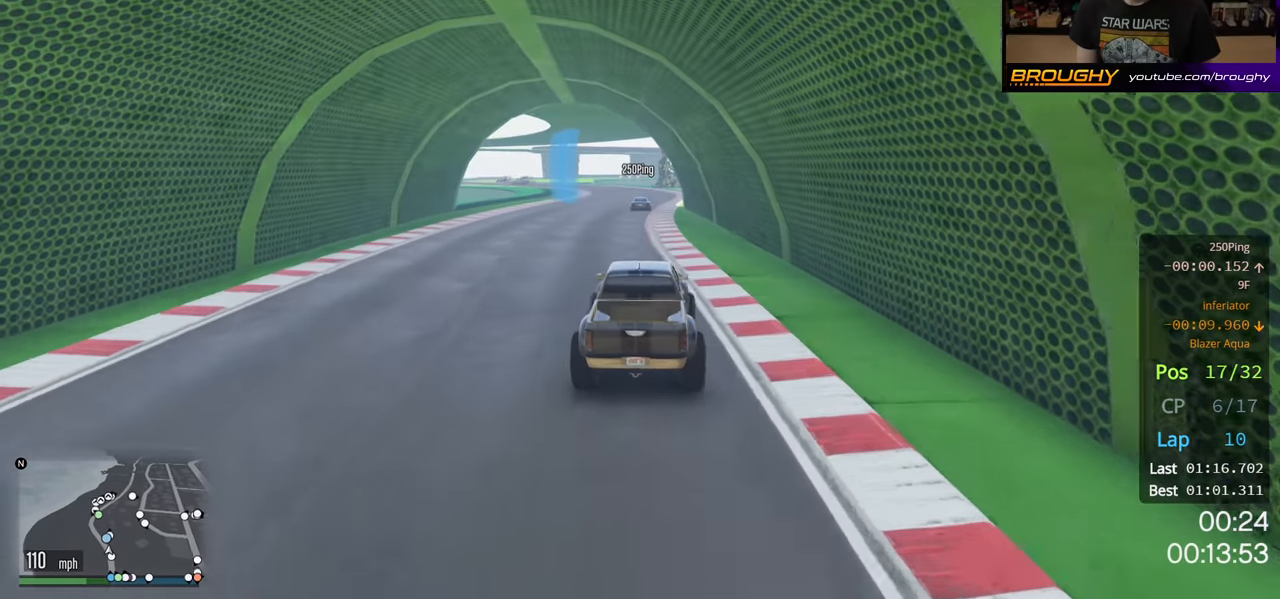
{"buttons": ["R2"], "left_stick": "center", "right_stick": "center", "events": []}
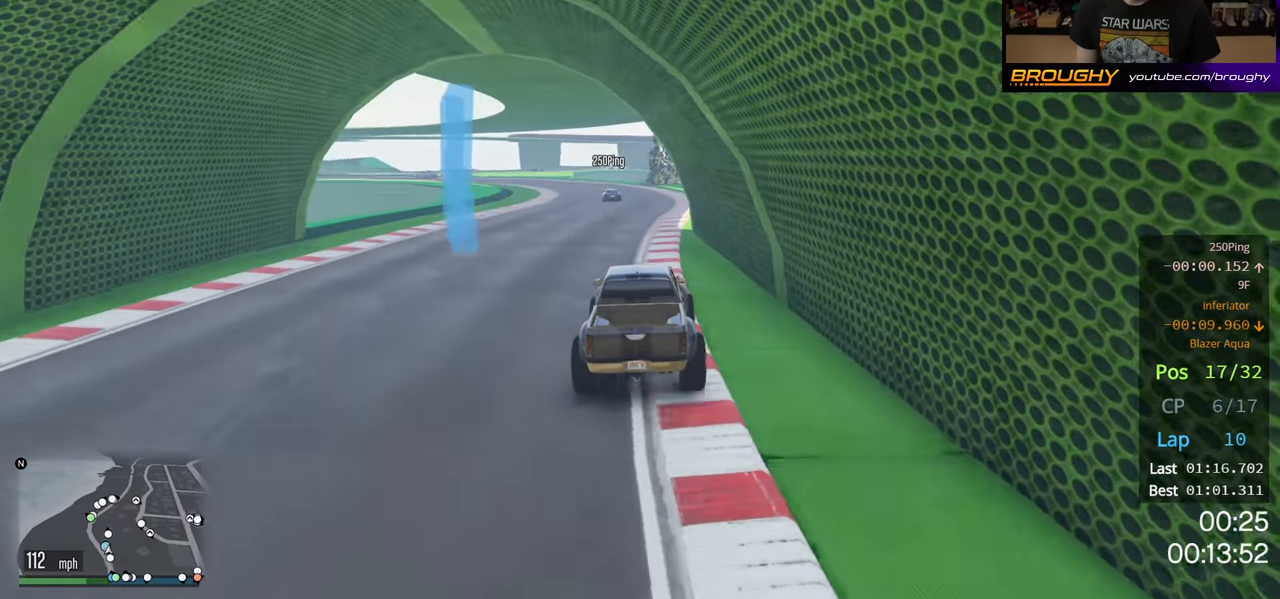
{"buttons": ["R2"], "left_stick": "up-left", "right_stick": "center", "events": [[67, "left_stick", "up-left"], [200, "left_stick", "center"], [417, "left_stick", "up-left"]]}
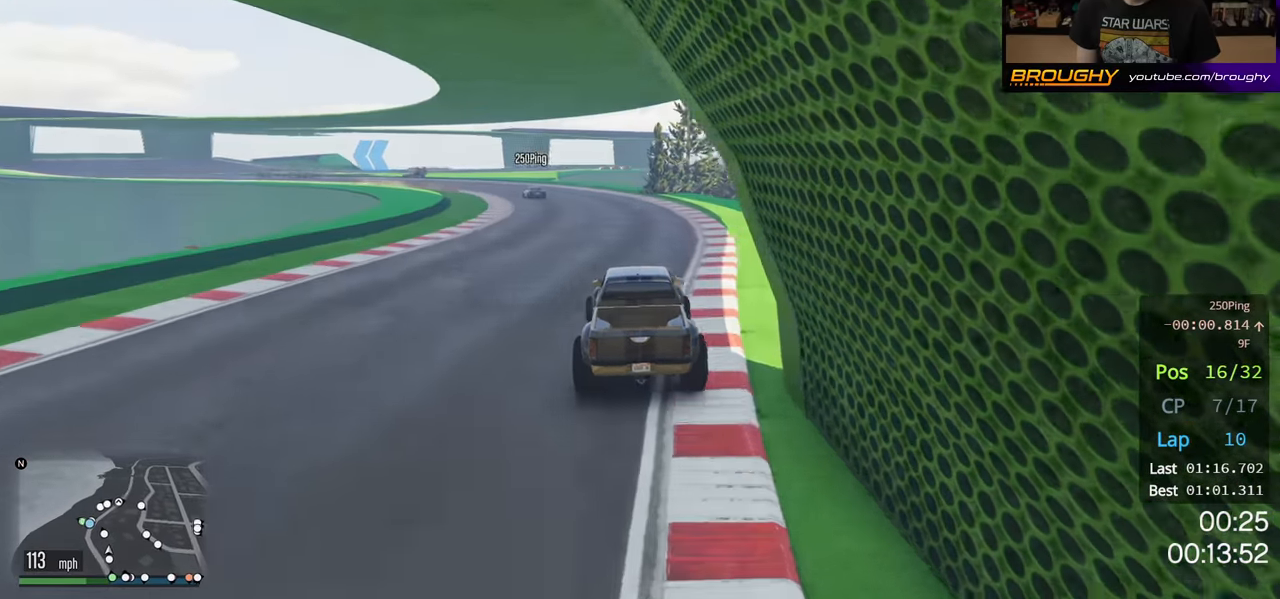
{"buttons": [], "left_stick": "up-left", "right_stick": "center", "events": [[433, "R2", "up"]]}
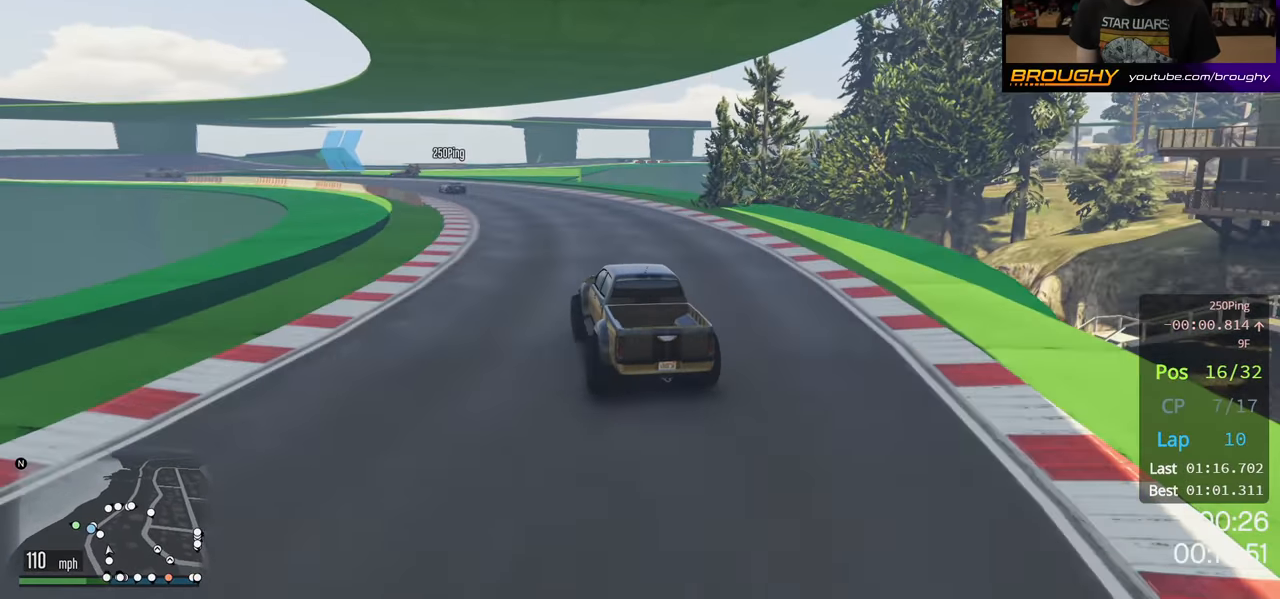
{"buttons": [], "left_stick": "up-left", "right_stick": "center", "events": []}
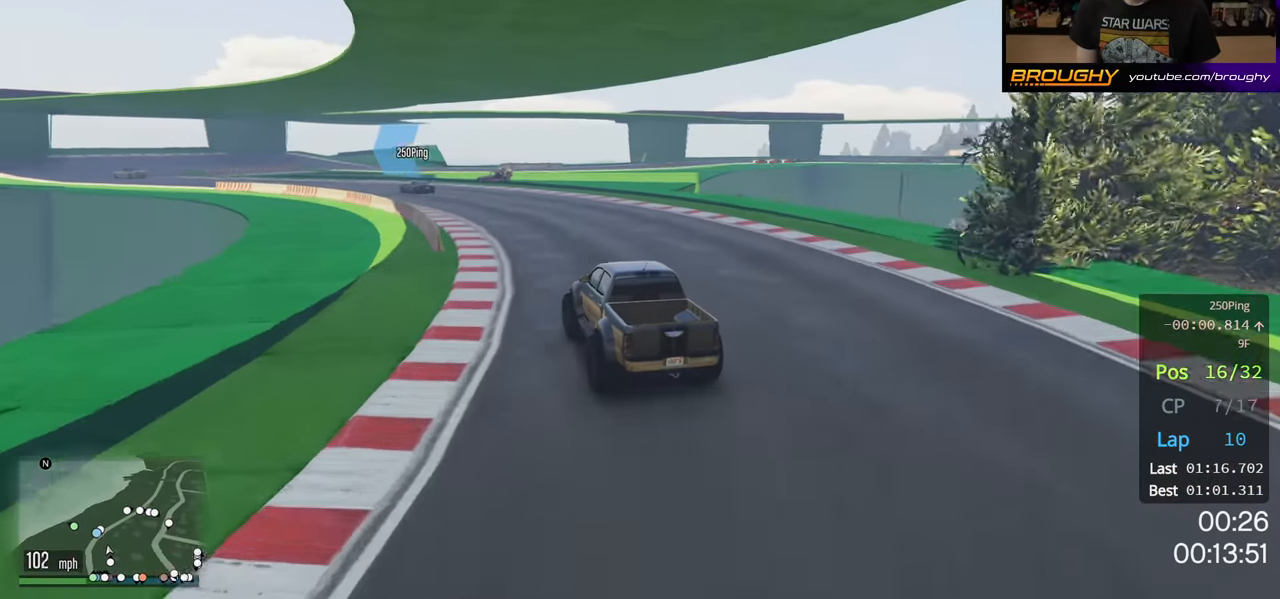
{"buttons": ["R2"], "left_stick": "up-left", "right_stick": "center", "events": [[100, "R2", "down"]]}
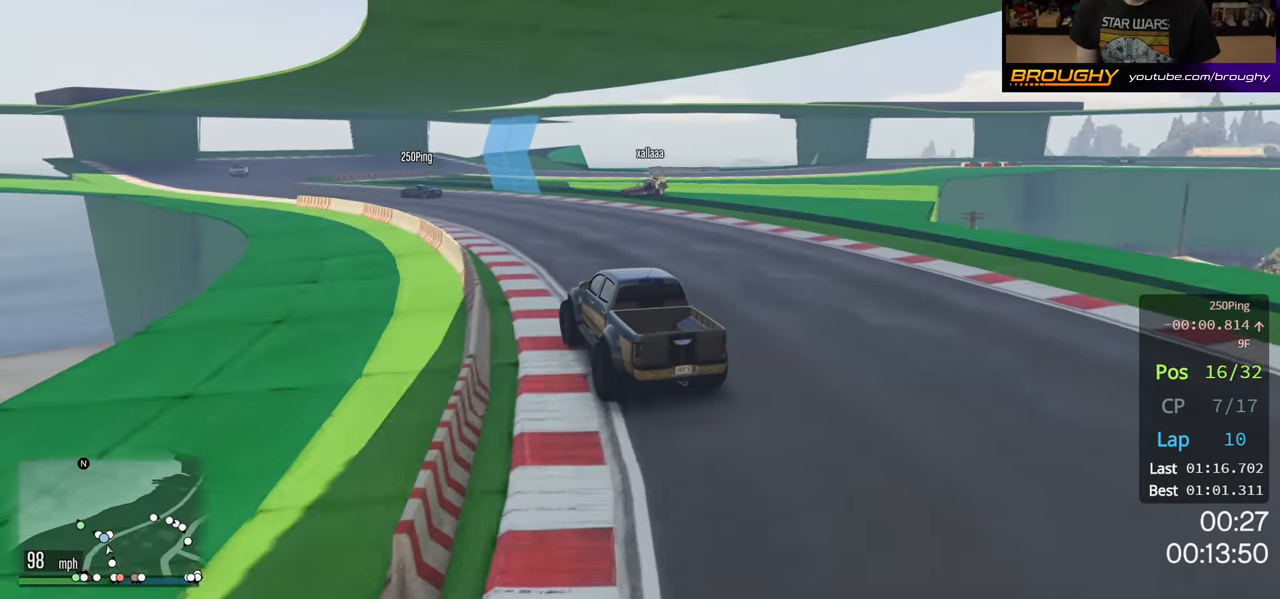
{"buttons": ["R2"], "left_stick": "up-left", "right_stick": "center", "events": [[250, "left_stick", "center"], [333, "left_stick", "up-left"]]}
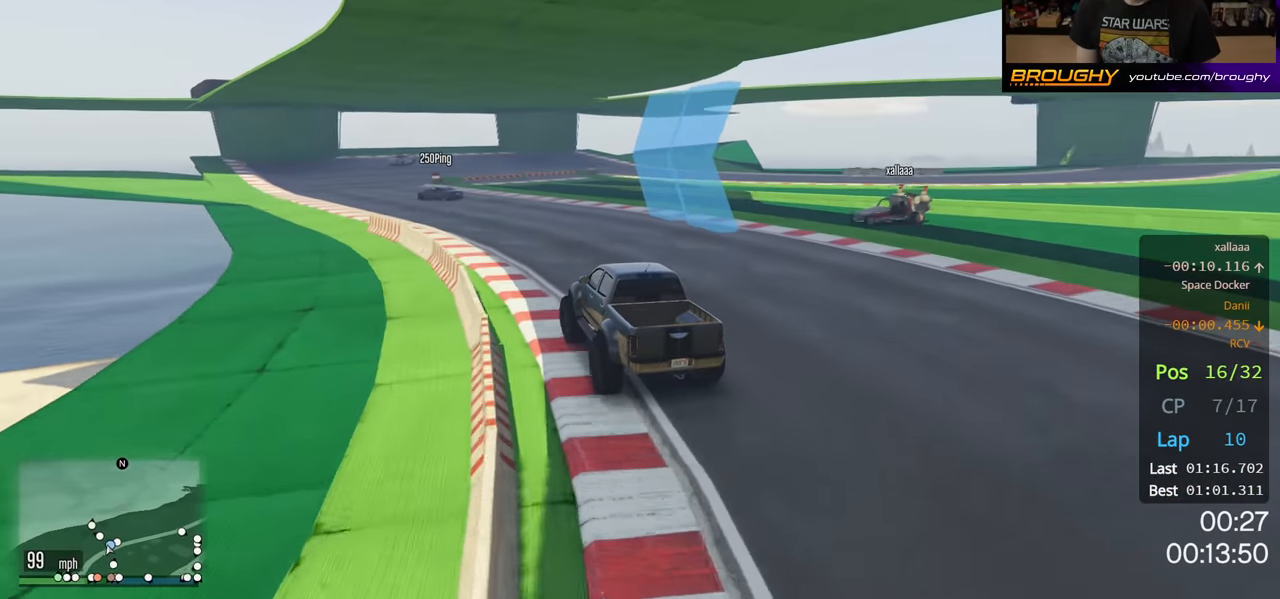
{"buttons": ["R2"], "left_stick": "center", "right_stick": "center", "events": [[383, "left_stick", "center"]]}
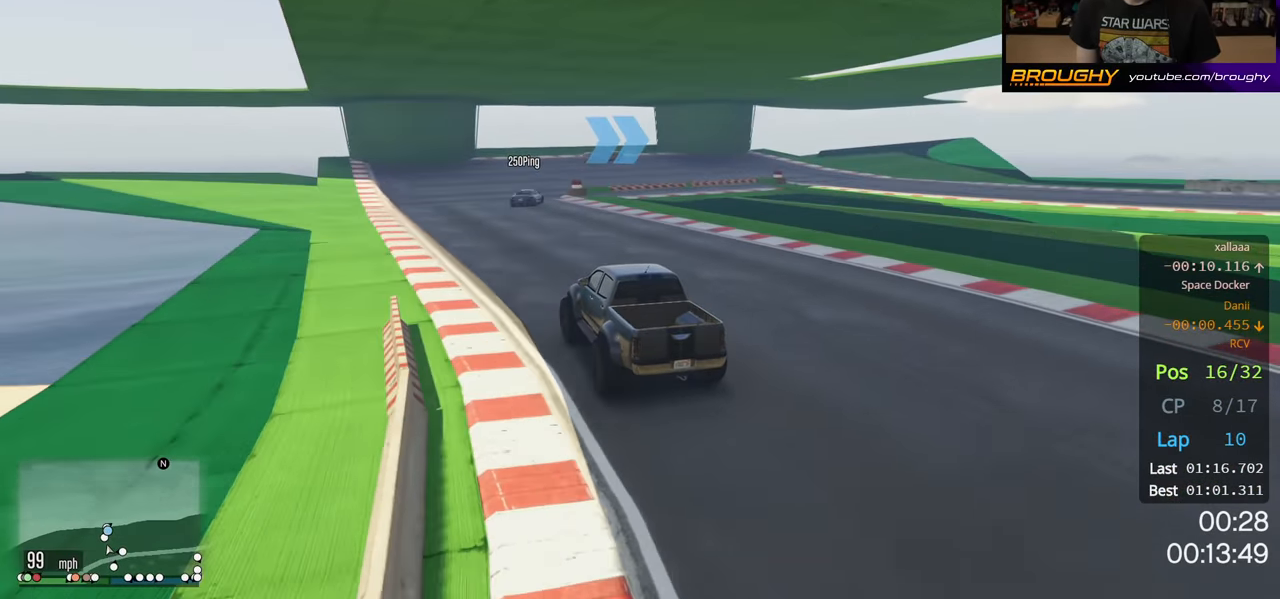
{"buttons": ["L2"], "left_stick": "right", "right_stick": "center", "events": [[200, "L2", "down"], [233, "R2", "up"], [433, "left_stick", "right"]]}
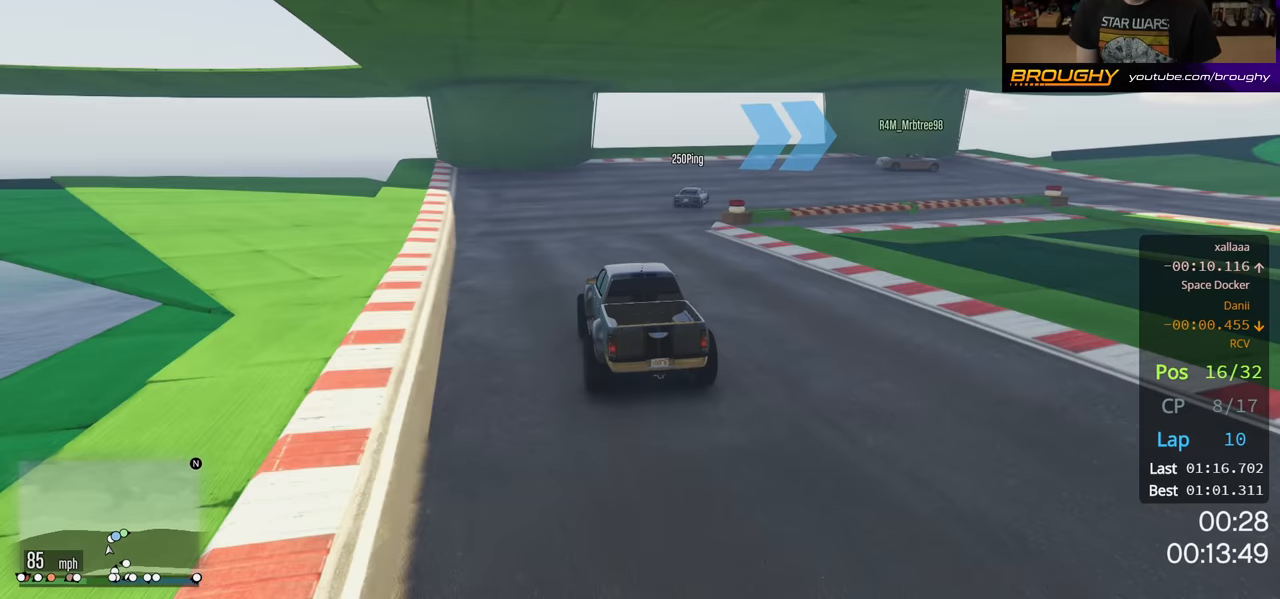
{"buttons": [], "left_stick": "right", "right_stick": "center", "events": [[267, "L2", "up"], [300, "L2", "down"], [467, "L2", "up"]]}
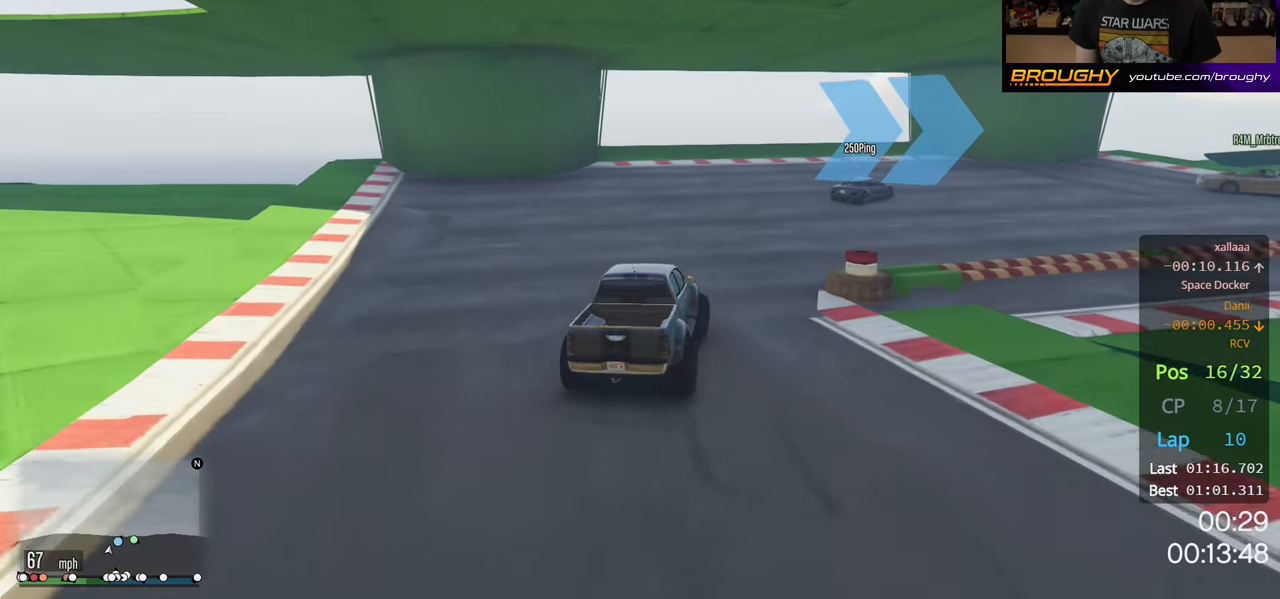
{"buttons": [], "left_stick": "right", "right_stick": "center", "events": [[150, "L2", "down"], [300, "L2", "up"]]}
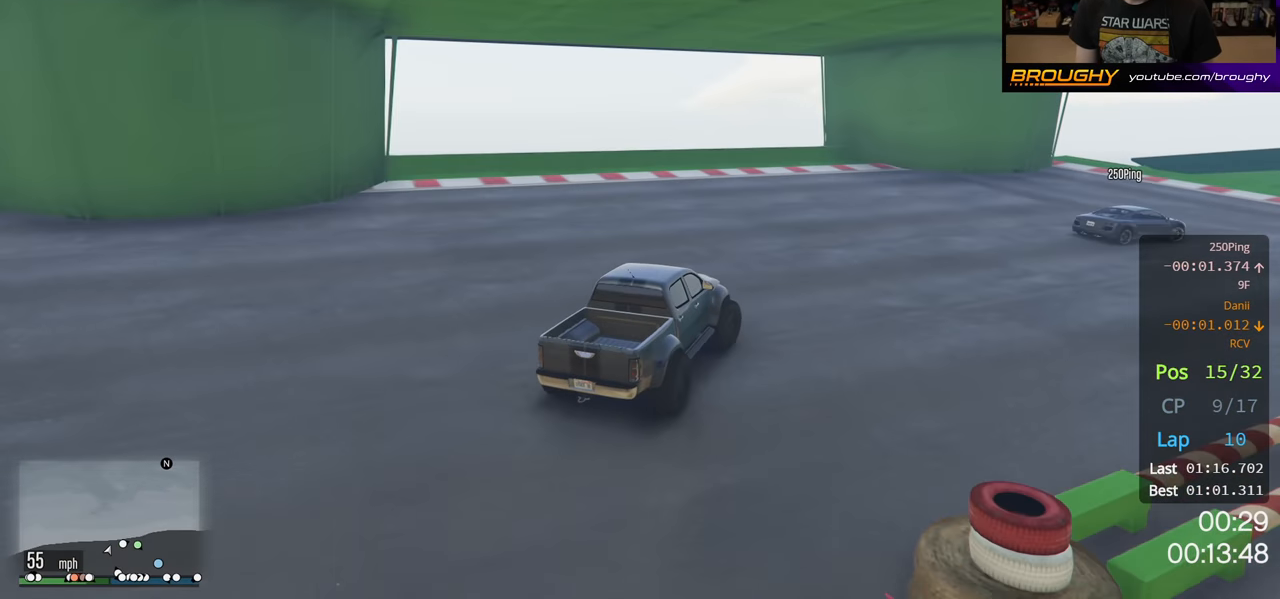
{"buttons": [], "left_stick": "right", "right_stick": "center", "events": []}
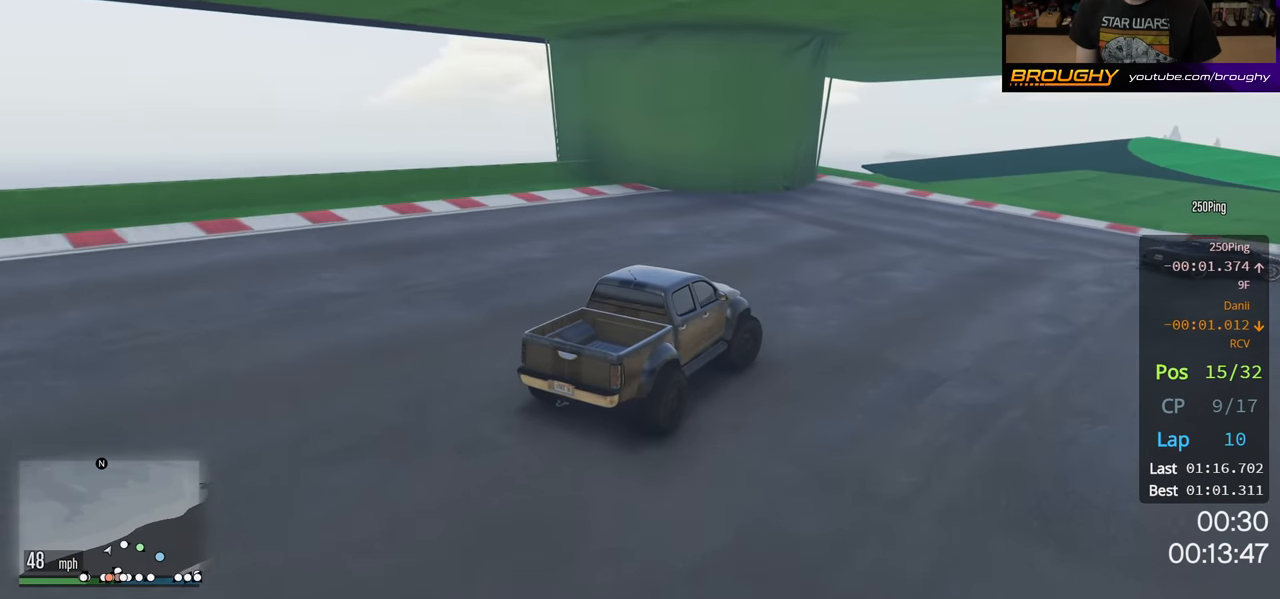
{"buttons": ["R2"], "left_stick": "right", "right_stick": "center", "events": [[183, "R2", "down"]]}
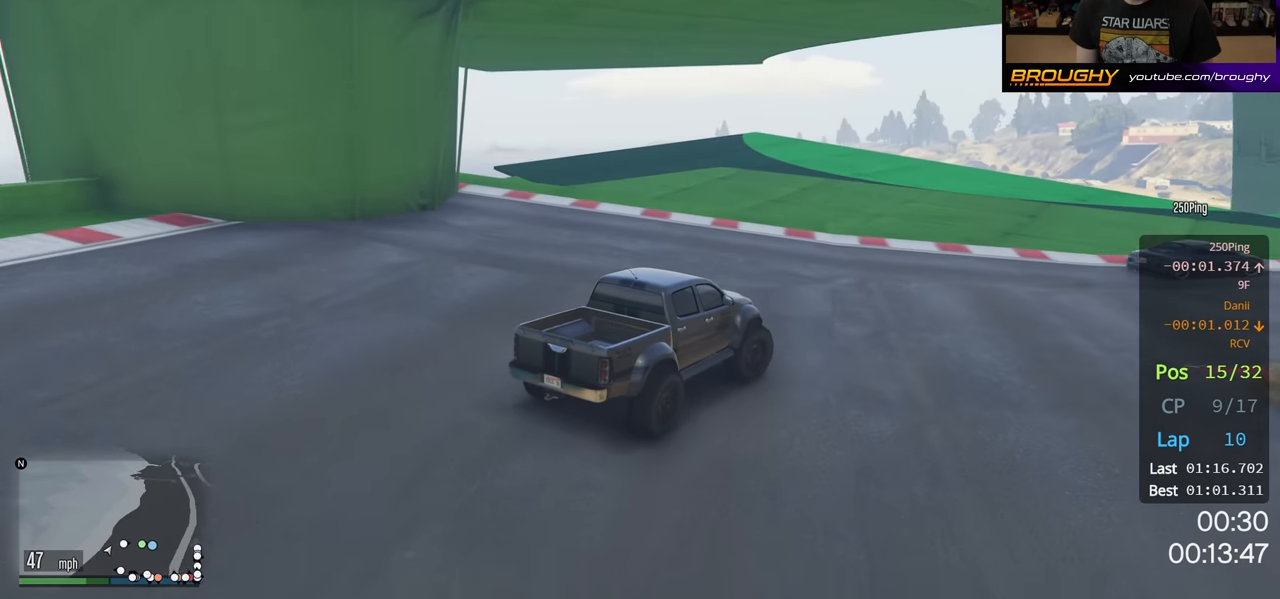
{"buttons": ["R2"], "left_stick": "right", "right_stick": "center", "events": []}
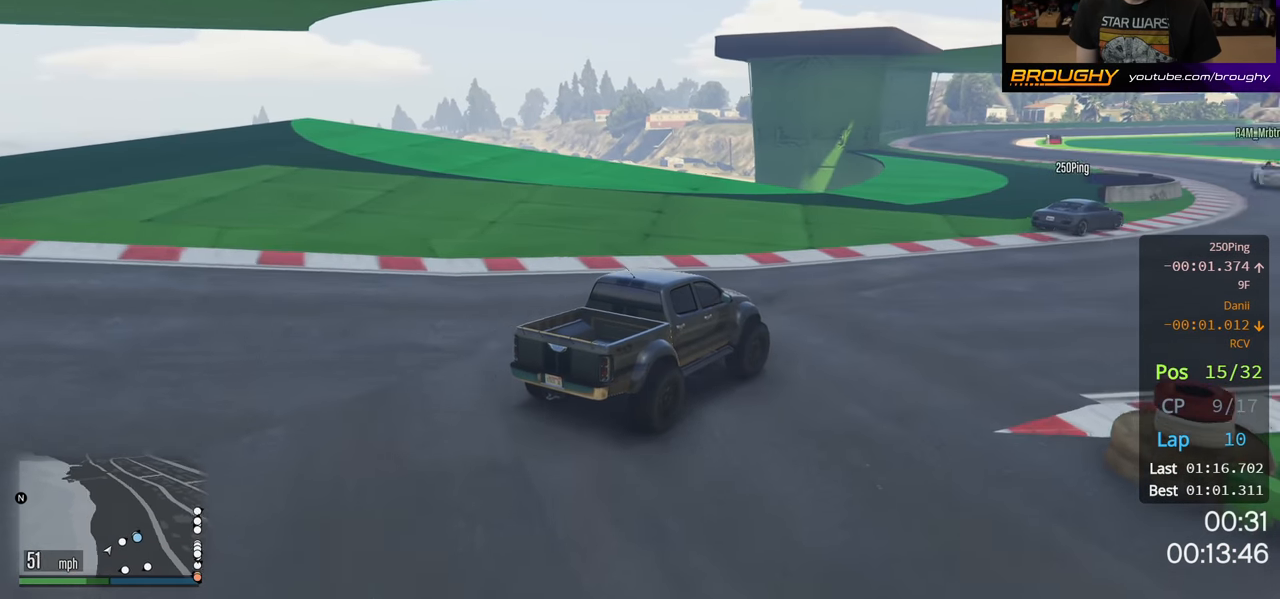
{"buttons": ["R2"], "left_stick": "right", "right_stick": "center", "events": [[350, "left_stick", "center"], [400, "left_stick", "right"]]}
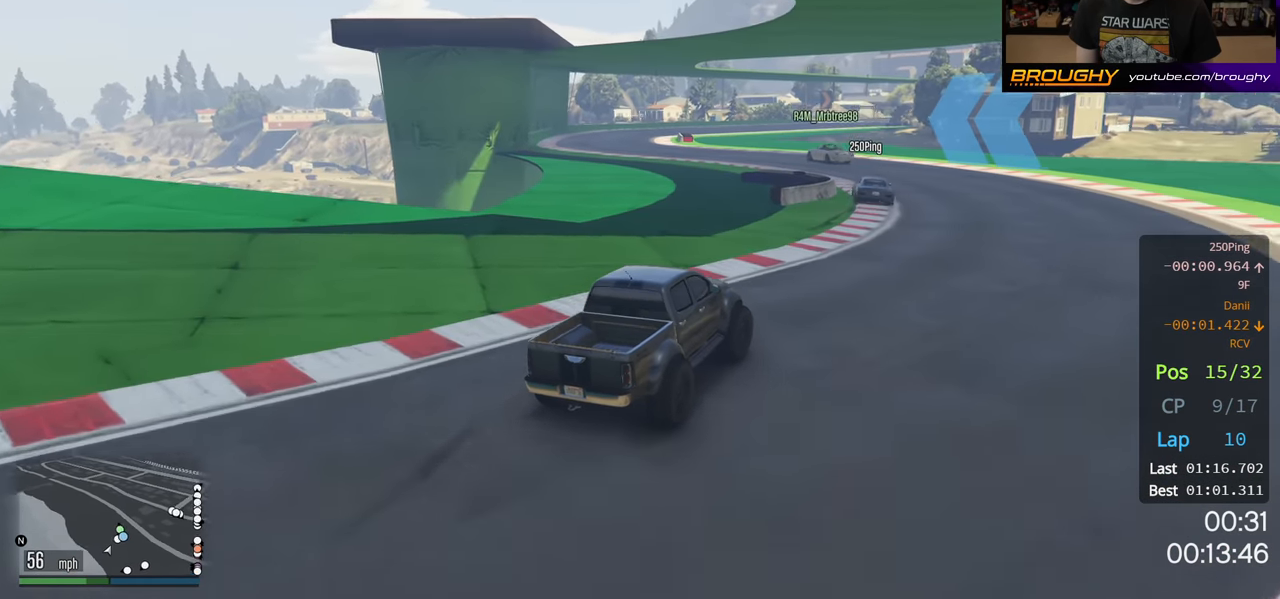
{"buttons": ["R2"], "left_stick": "left", "right_stick": "center", "events": [[67, "left_stick", "center"], [333, "left_stick", "left"]]}
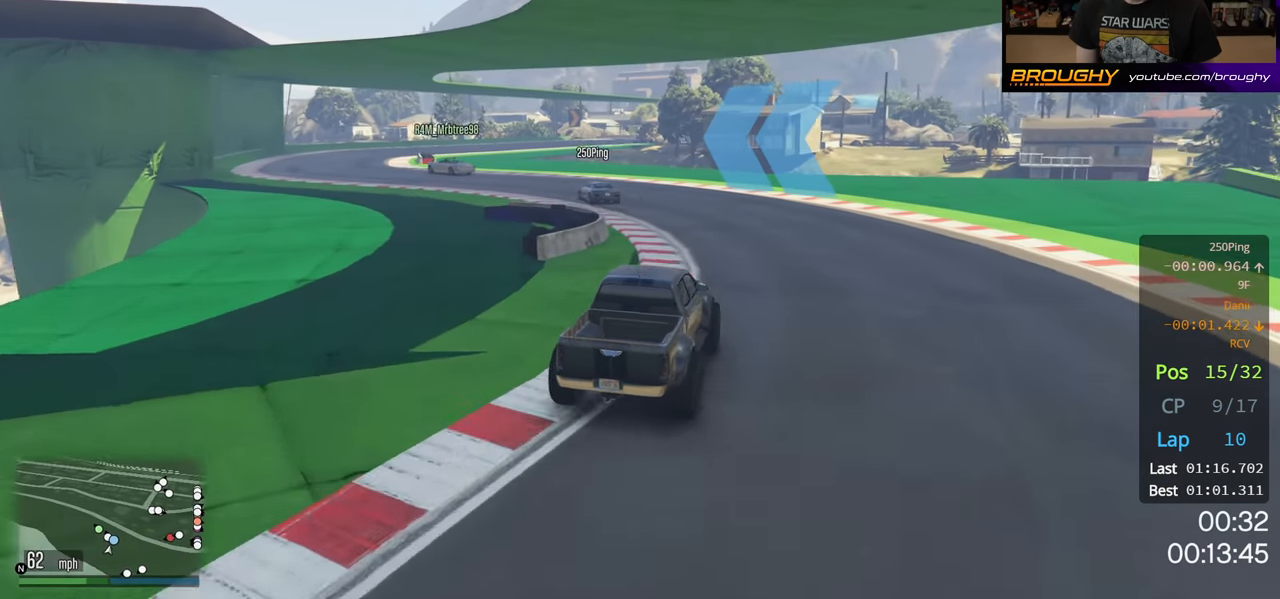
{"buttons": ["R2"], "left_stick": "up-left", "right_stick": "center", "events": [[333, "left_stick", "center"], [433, "left_stick", "up-left"]]}
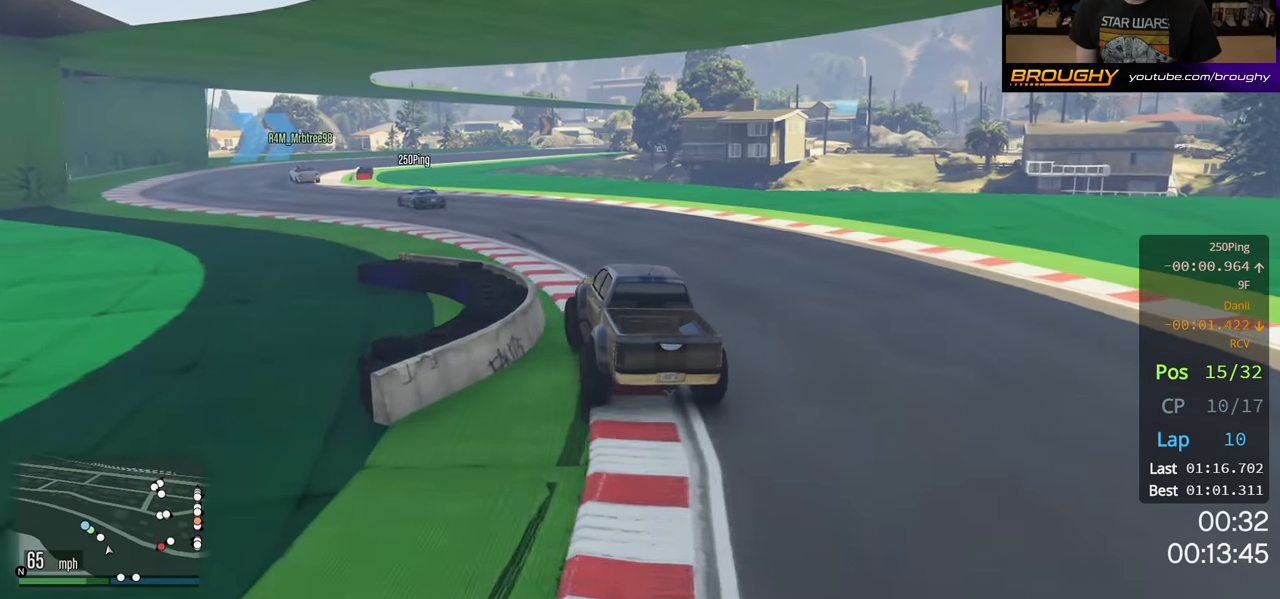
{"buttons": ["R2"], "left_stick": "up-left", "right_stick": "center", "events": []}
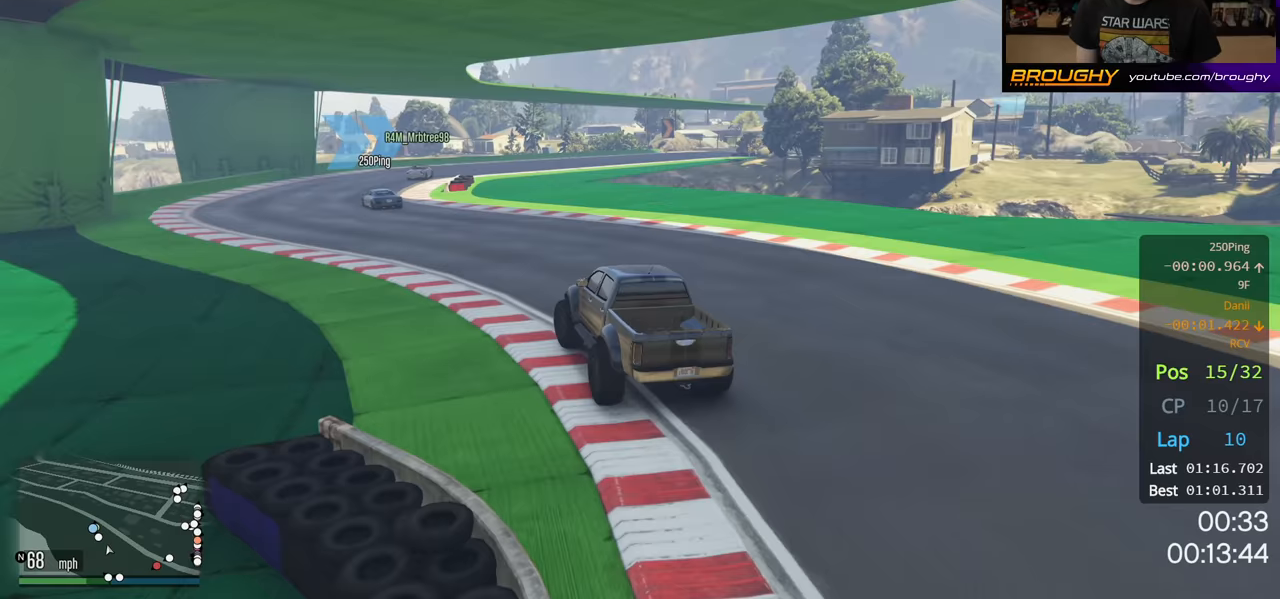
{"buttons": ["R2"], "left_stick": "center", "right_stick": "center", "events": [[133, "left_stick", "center"]]}
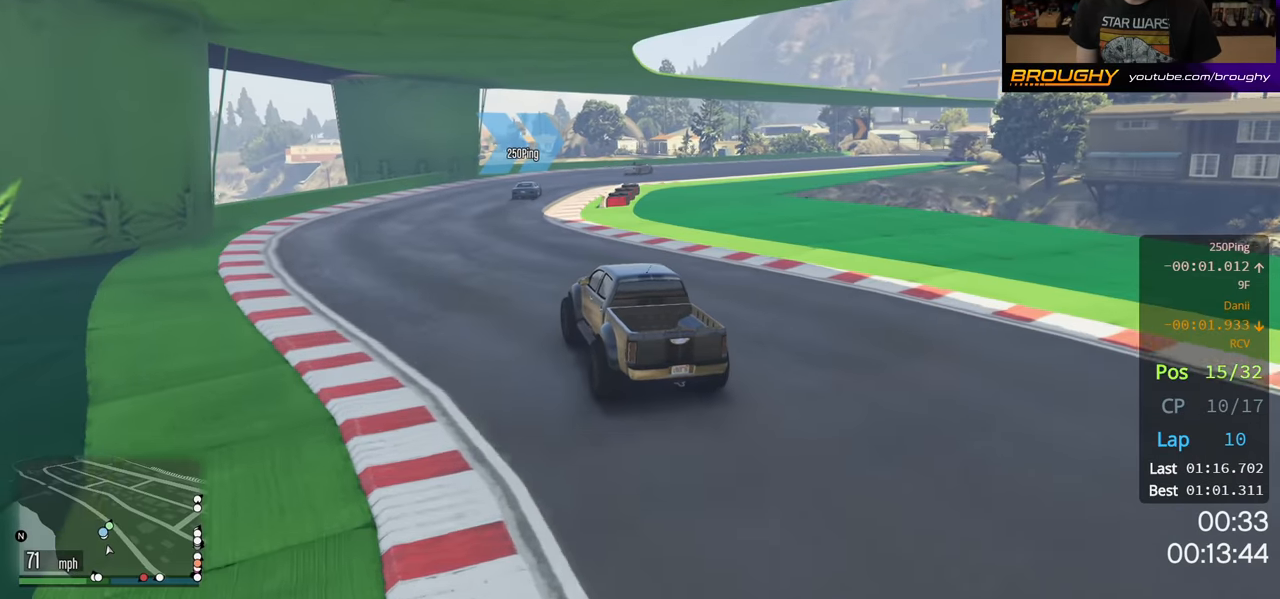
{"buttons": ["R2"], "left_stick": "right", "right_stick": "center", "events": [[167, "left_stick", "right"], [367, "left_stick", "center"], [483, "left_stick", "right"]]}
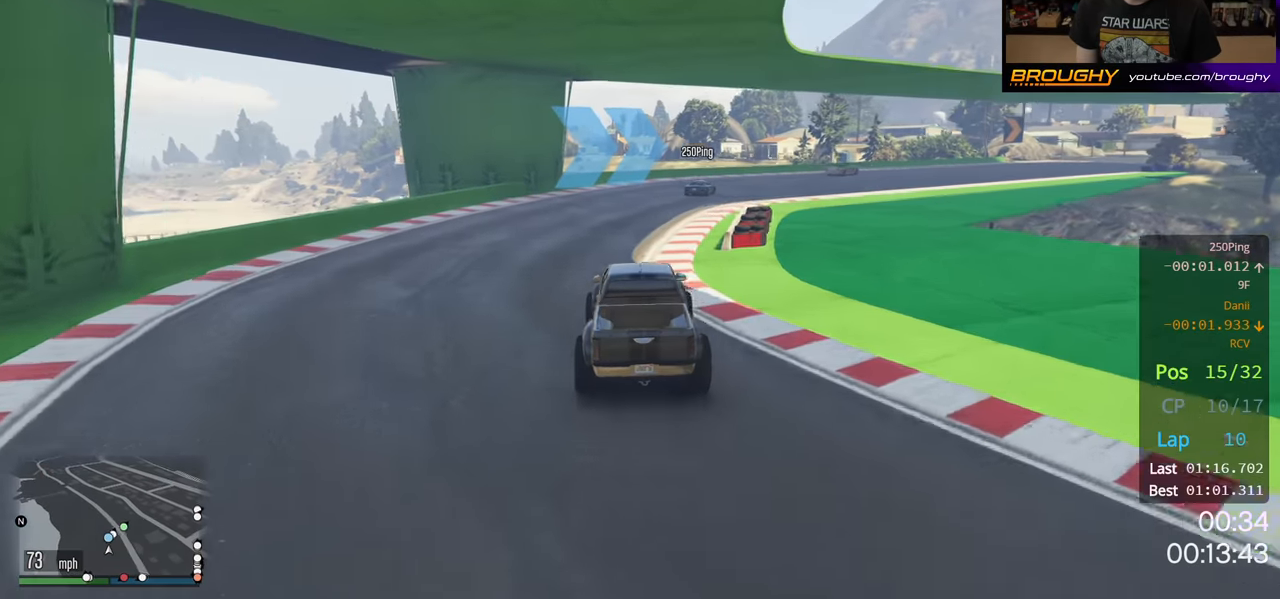
{"buttons": ["R2"], "left_stick": "center", "right_stick": "center", "events": [[417, "left_stick", "center"]]}
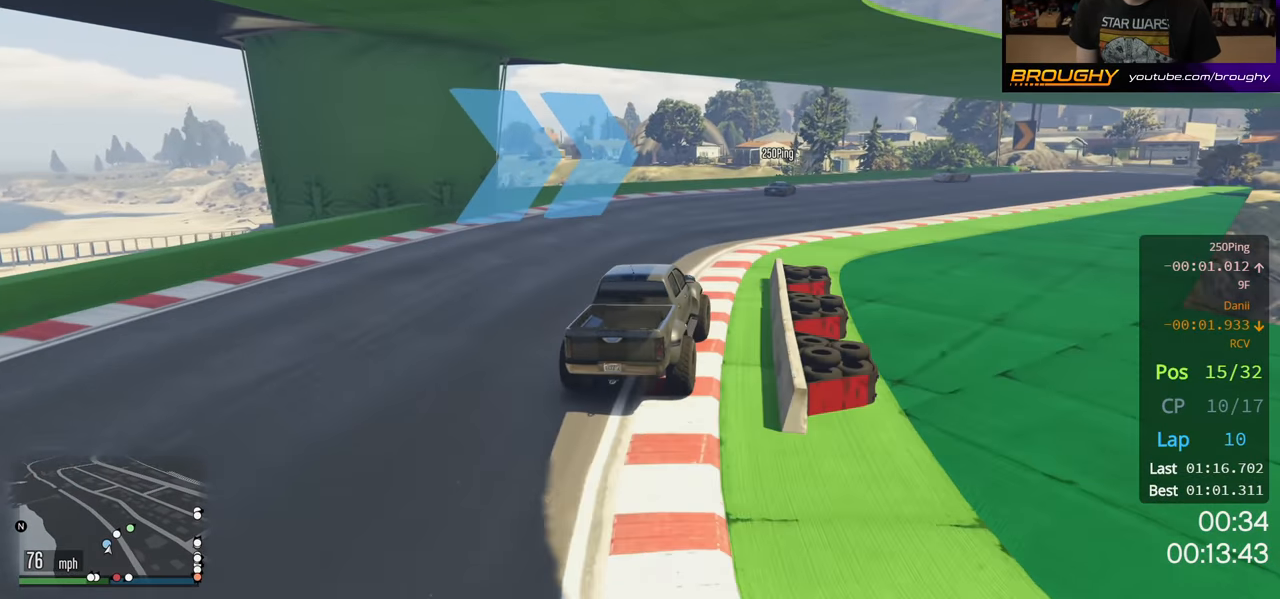
{"buttons": ["R2"], "left_stick": "center", "right_stick": "center", "events": [[67, "left_stick", "right"], [250, "left_stick", "center"]]}
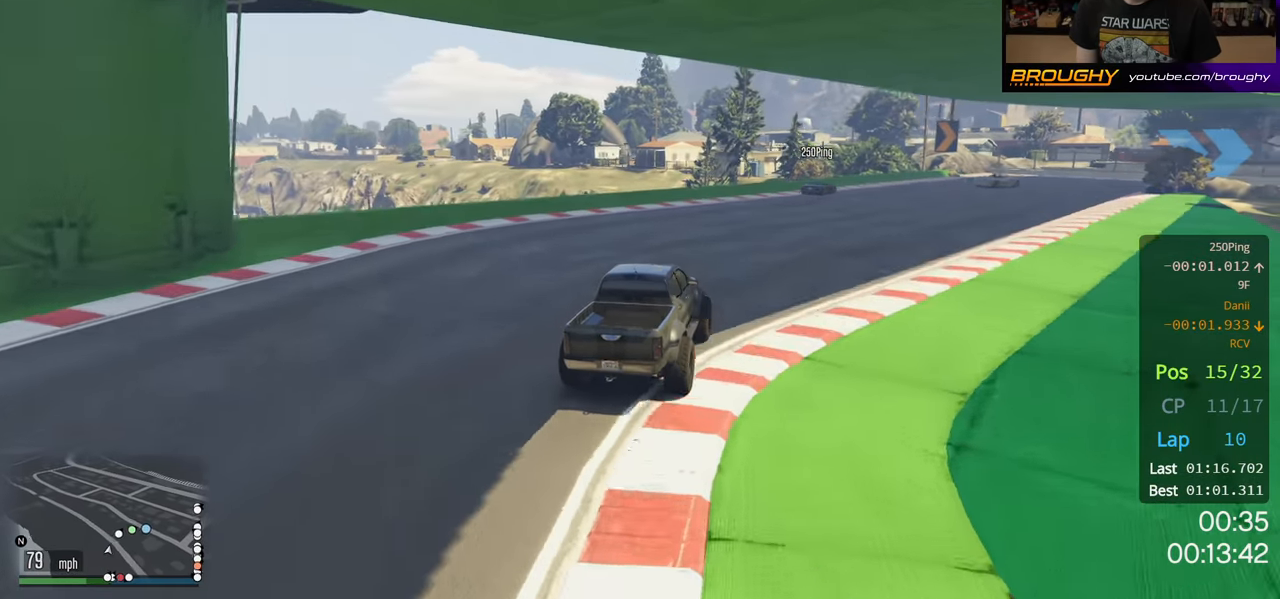
{"buttons": ["R2"], "left_stick": "right", "right_stick": "center", "events": [[50, "left_stick", "right"]]}
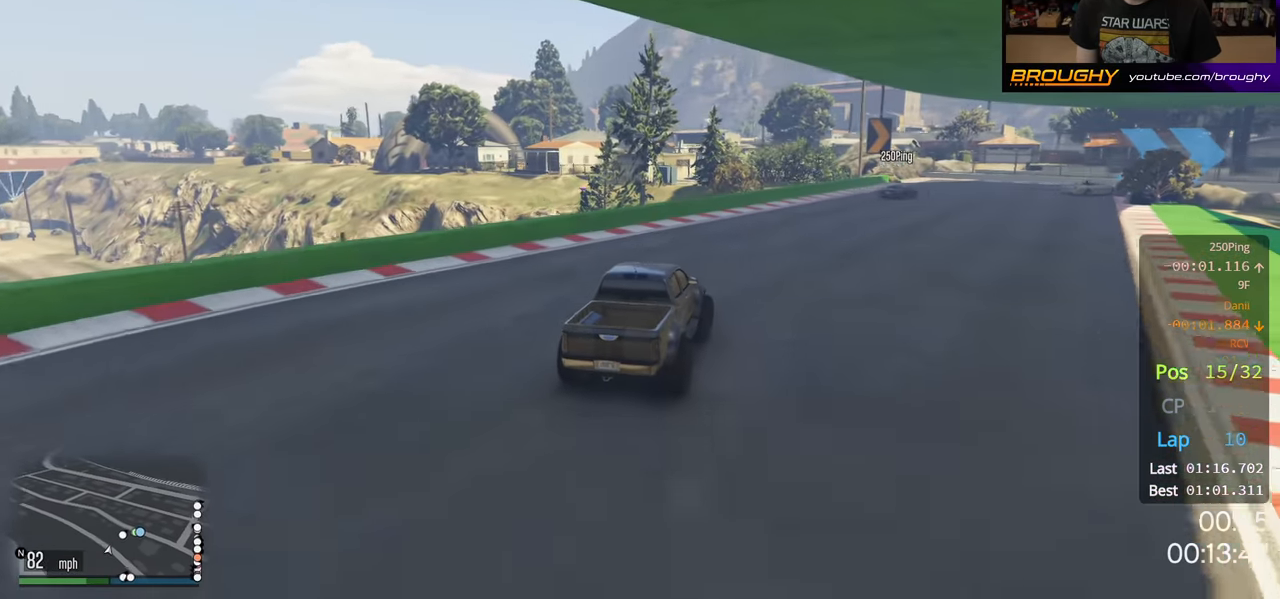
{"buttons": ["R2"], "left_stick": "center", "right_stick": "center", "events": [[450, "left_stick", "center"]]}
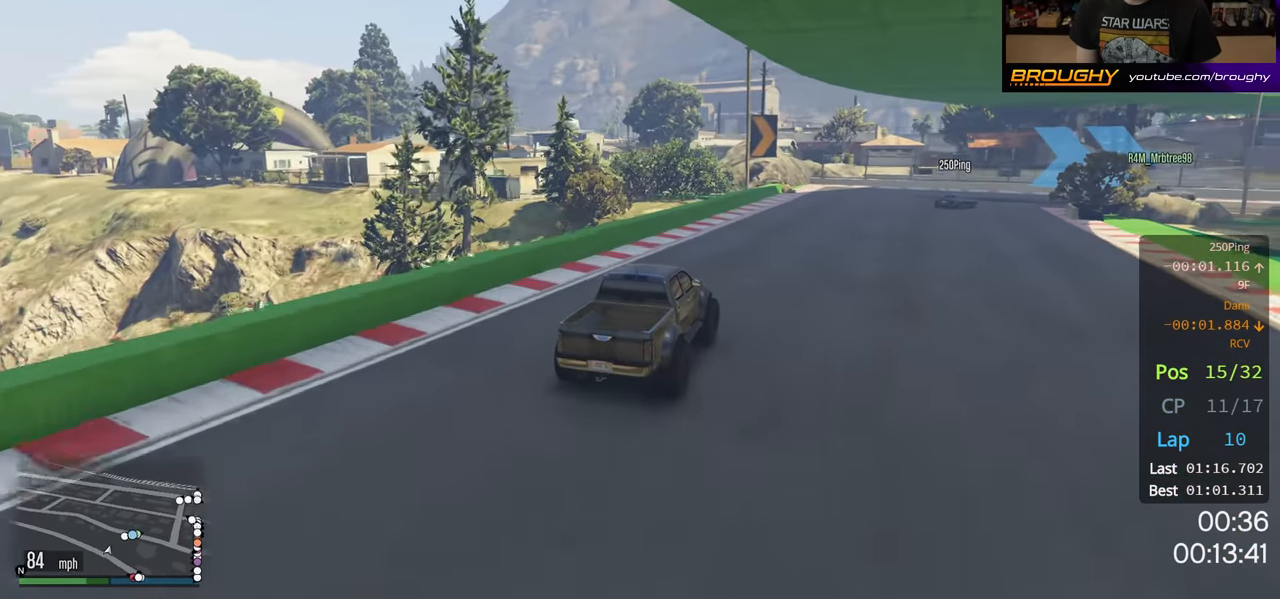
{"buttons": [], "left_stick": "right", "right_stick": "center", "events": [[50, "left_stick", "right"], [250, "R2", "up"]]}